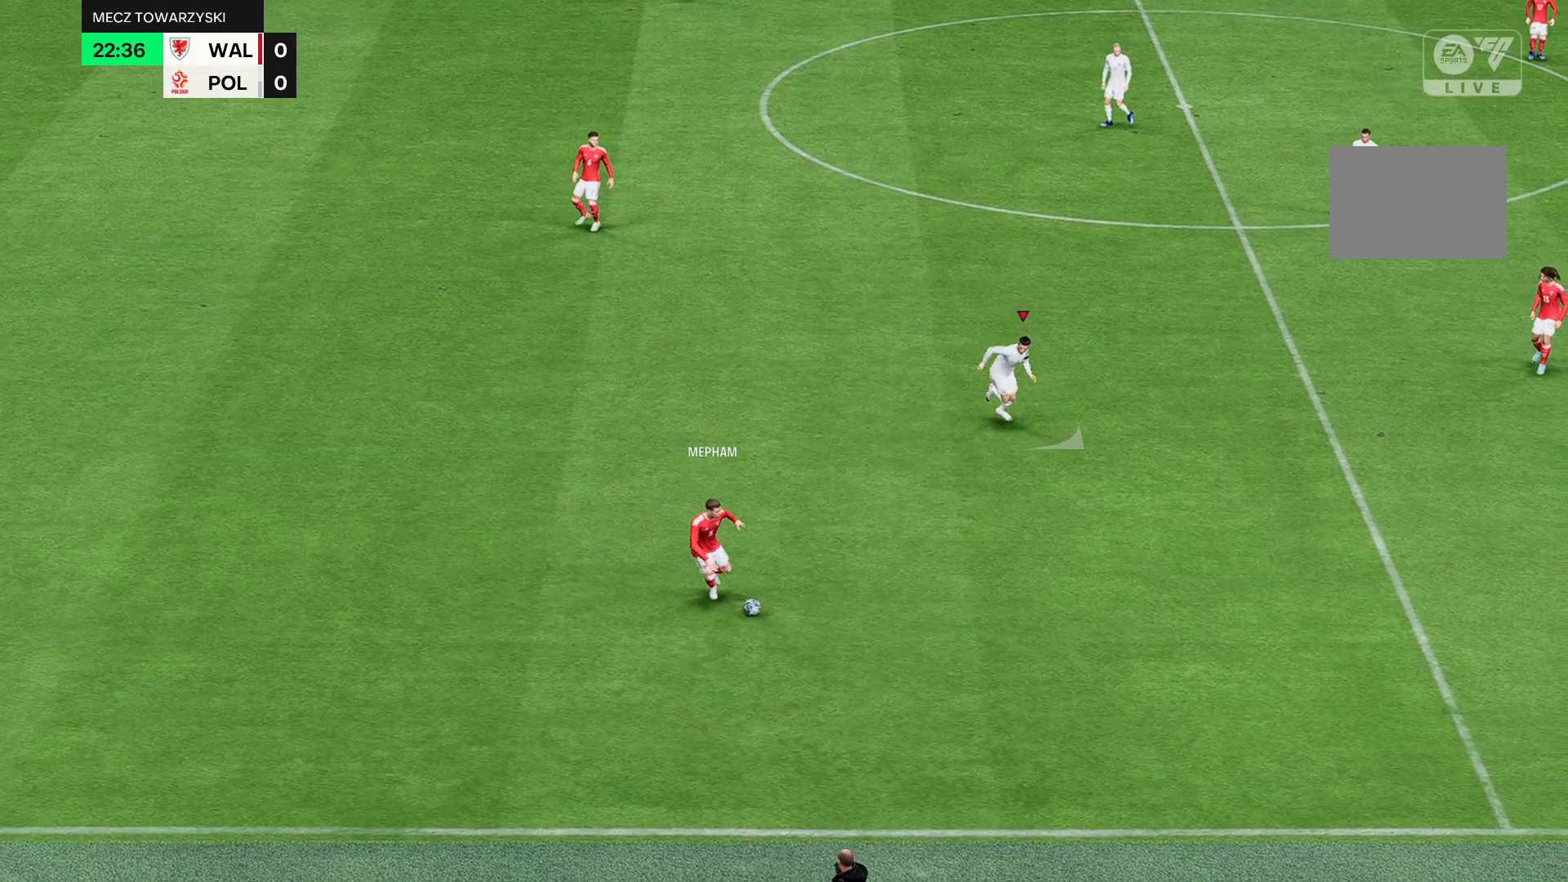
Gameplay with a controller (Xbox layout); each line is a JSON object with the inputs held at the frame after it. "events" lists button and stick changes between this image and that frame as [ms after this image, input, new state], when the widget could be followed in between. Not read: L3 R3 right_stick.
{"buttons": [], "left_stick": "down", "events": [[134, "R2", "up"]]}
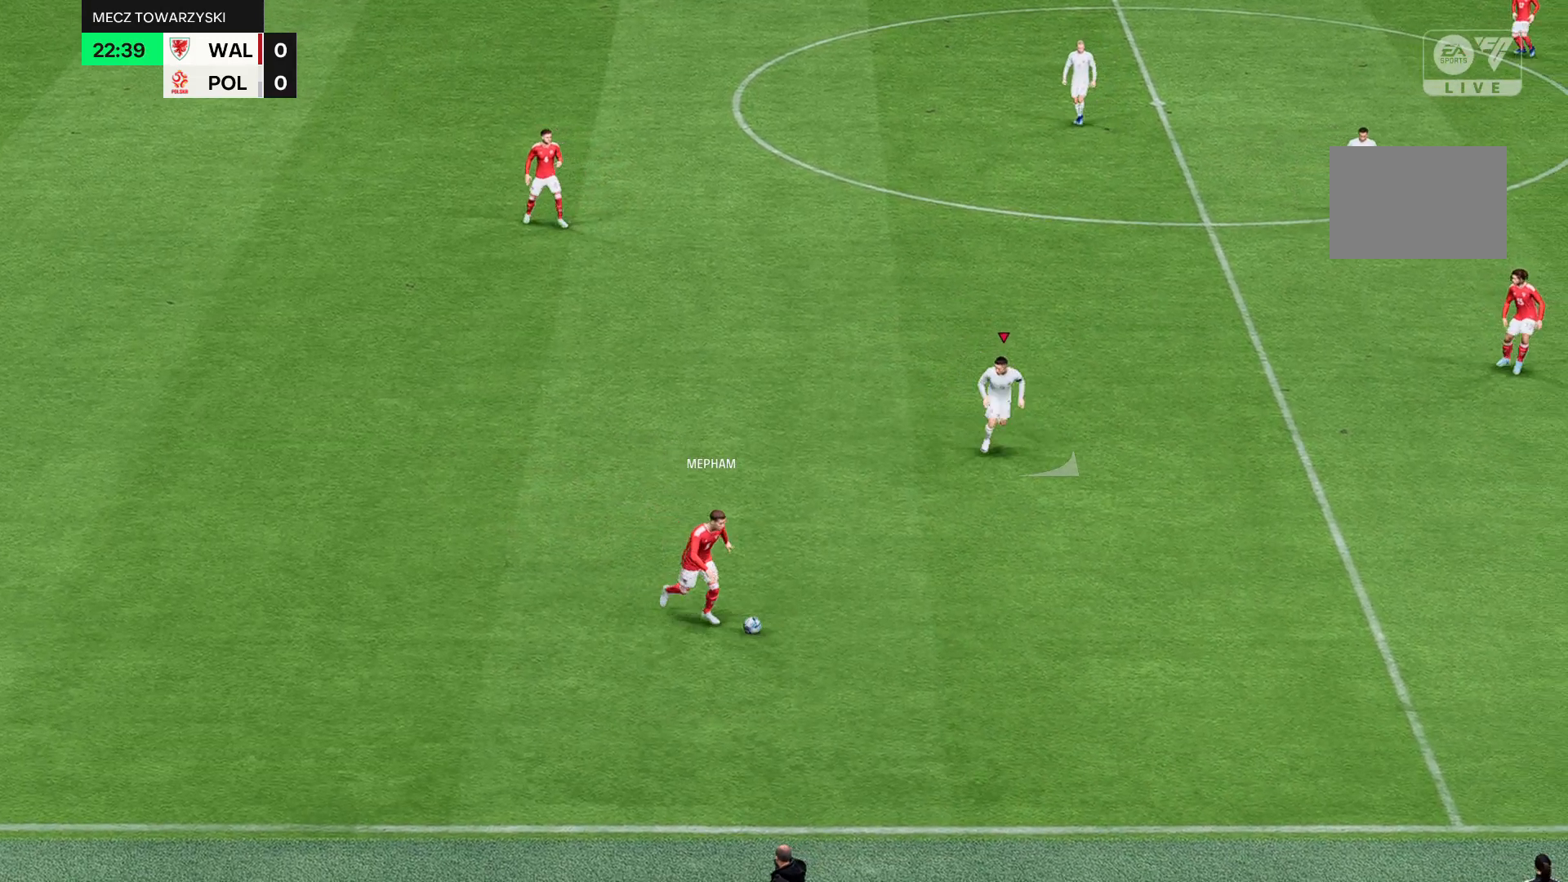
{"buttons": ["R2"], "left_stick": "down", "events": [[133, "R2", "down"]]}
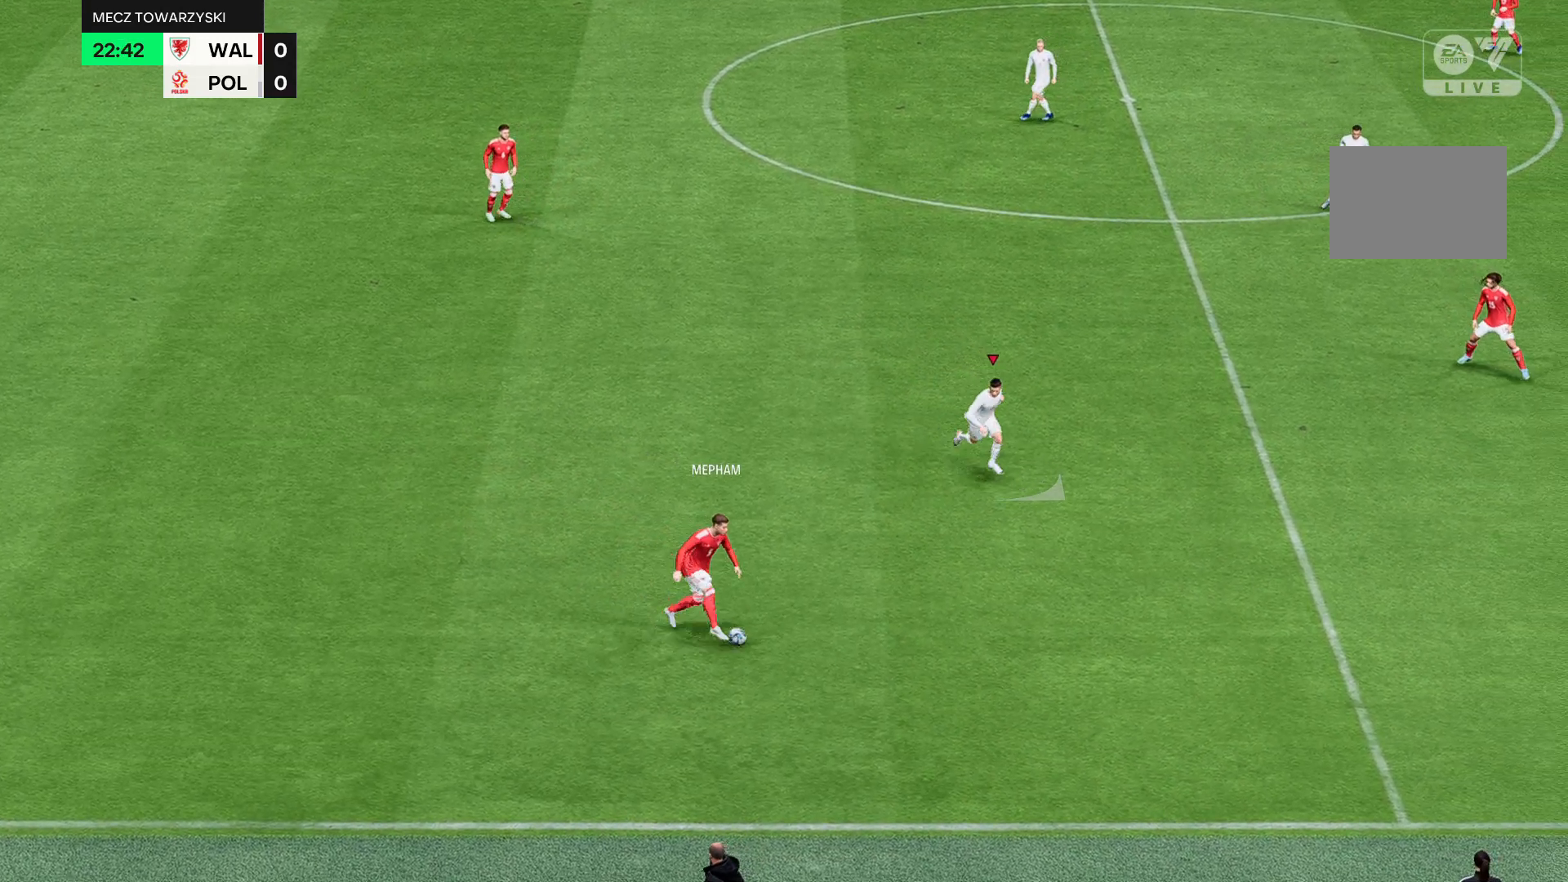
{"buttons": ["R2"], "left_stick": "down", "events": []}
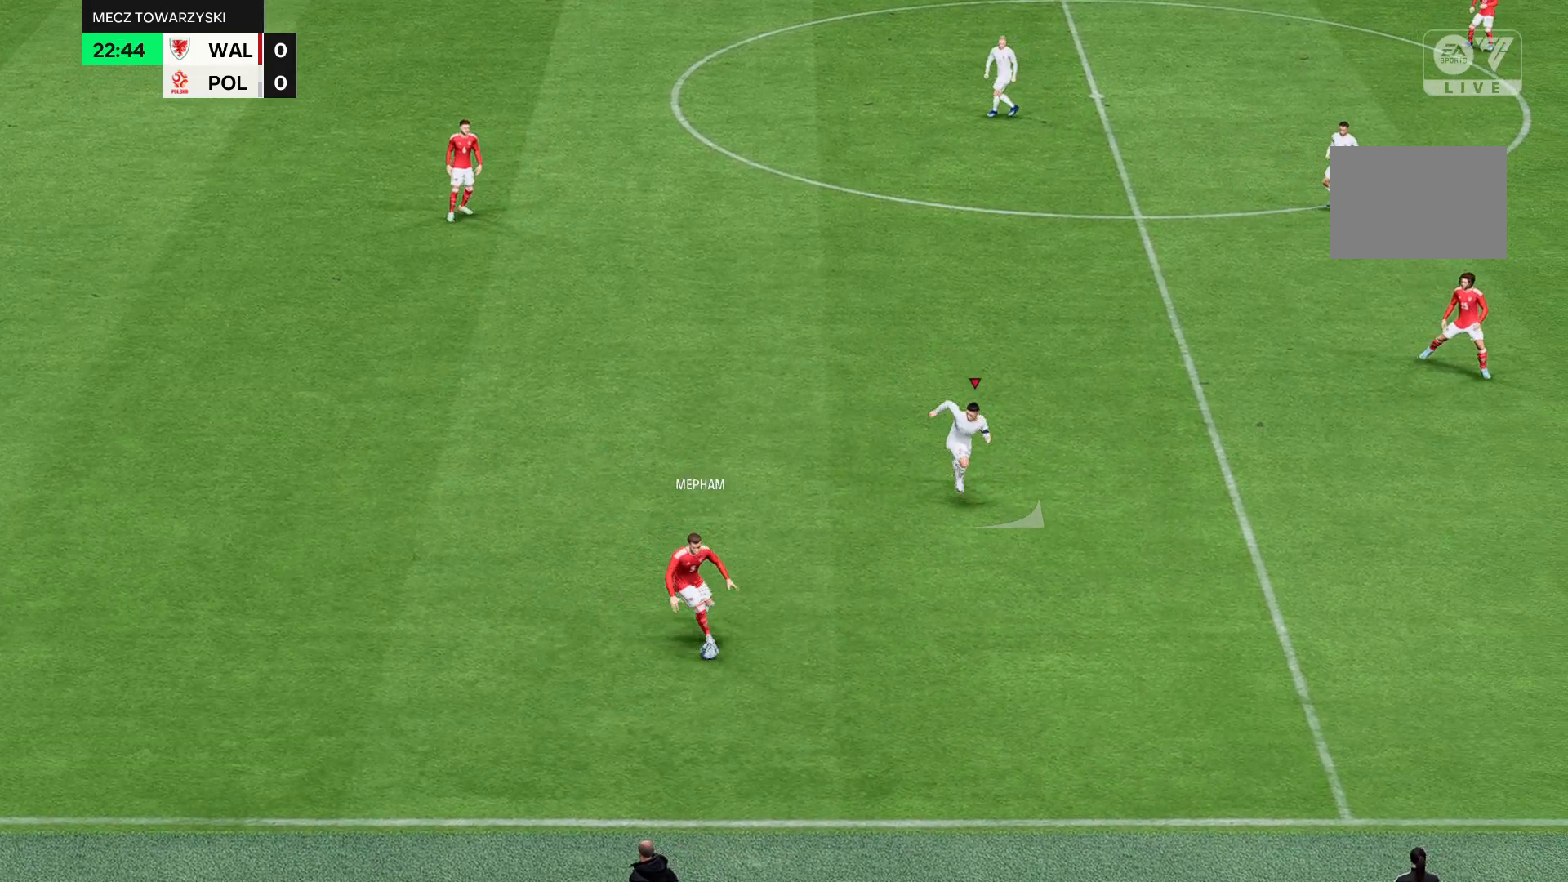
{"buttons": [], "left_stick": "down", "events": [[434, "R2", "up"]]}
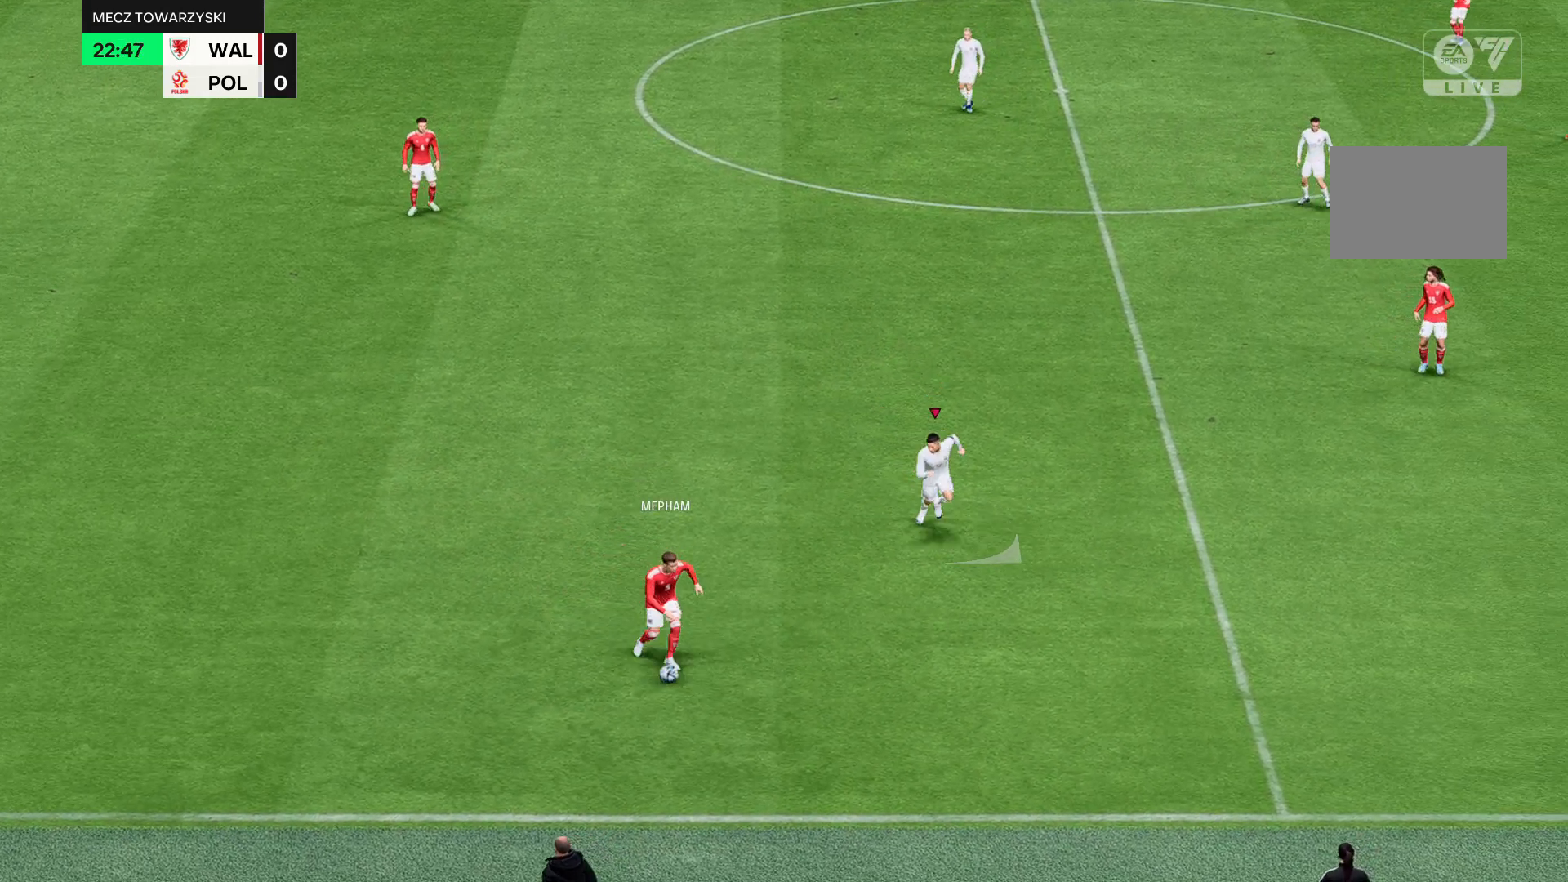
{"buttons": ["R2"], "left_stick": "down", "events": [[201, "R2", "down"]]}
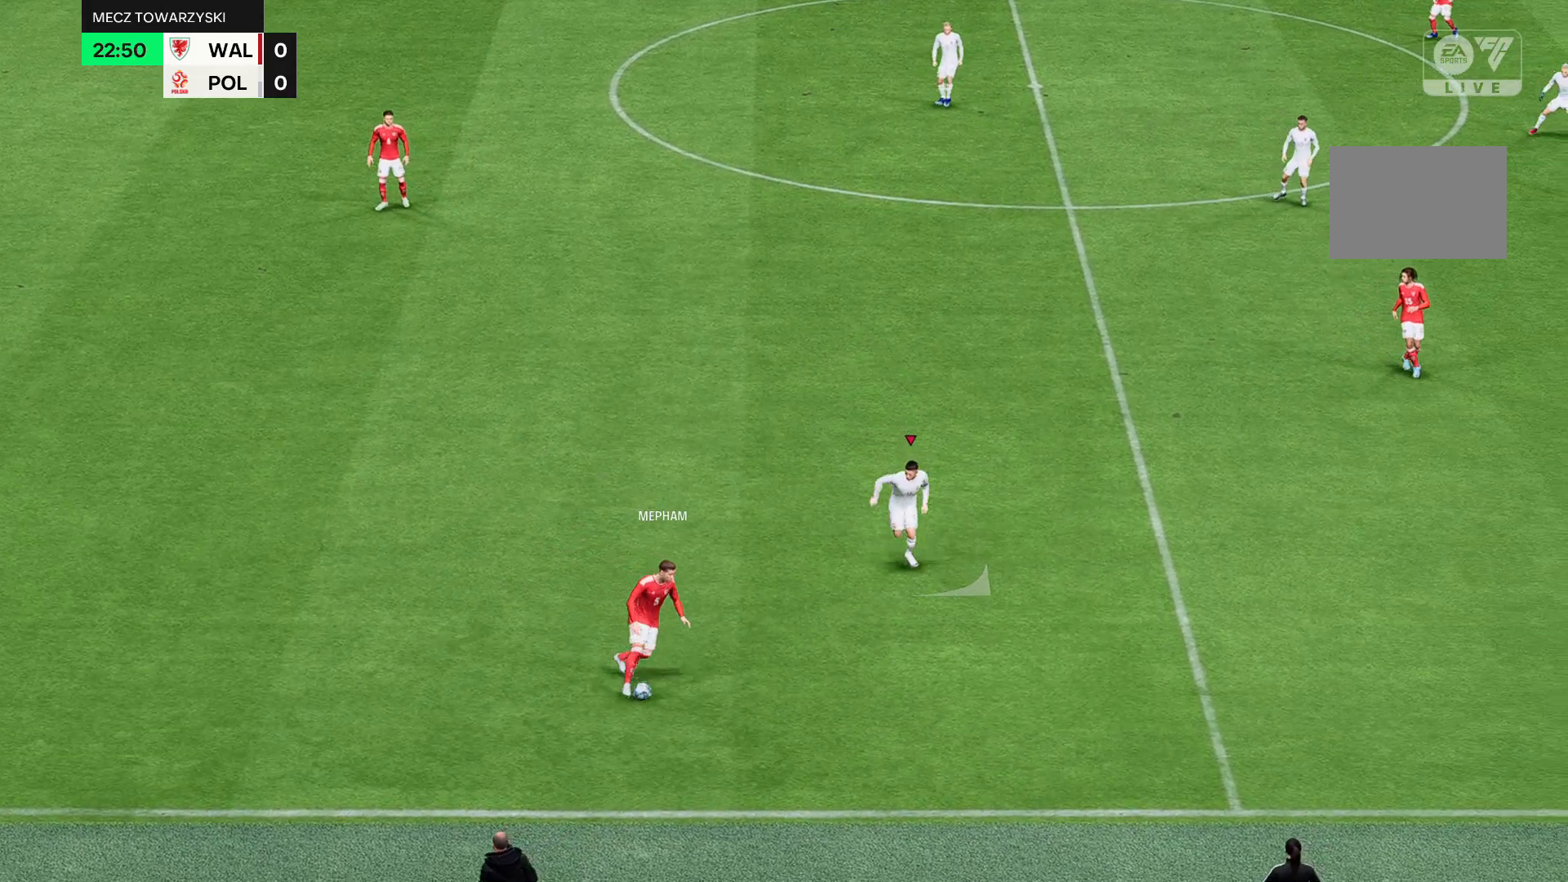
{"buttons": ["R2"], "left_stick": "down", "events": []}